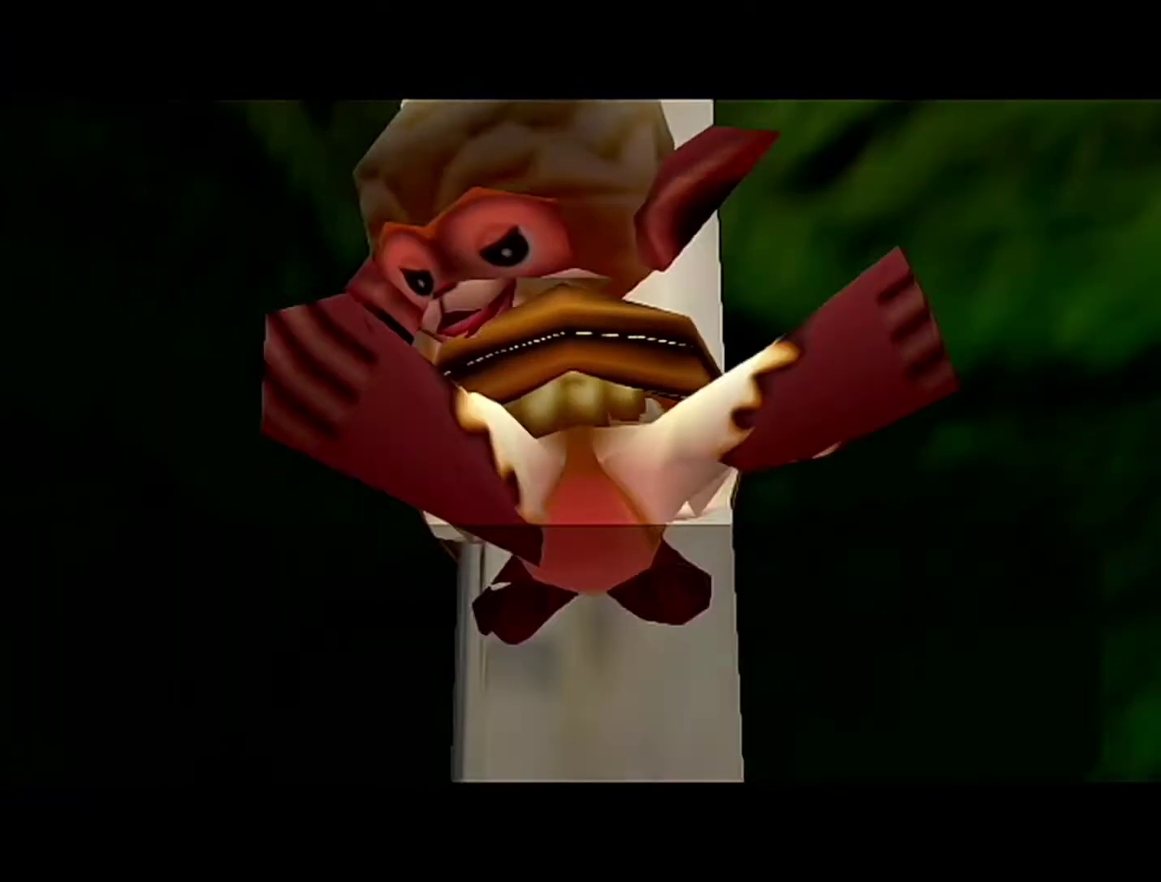
Gameplay with a controller (Nintendo layout); each line is a JSON object with the inputs held at the frame after it. "events" lists button and stick changes between this image and that frame as [ms after this image, input, new state], when the widget could be followed in between. Not read: L3 R3.
{"buttons": ["A"], "left_stick": "center", "events": [[17, "A", "up"], [17, "B", "down"], [83, "A", "down"], [83, "B", "up"], [300, "A", "up"], [300, "B", "down"], [367, "A", "down"], [367, "B", "up"], [467, "A", "up"], [467, "B", "down"], [500, "A", "down"], [500, "B", "up"]]}
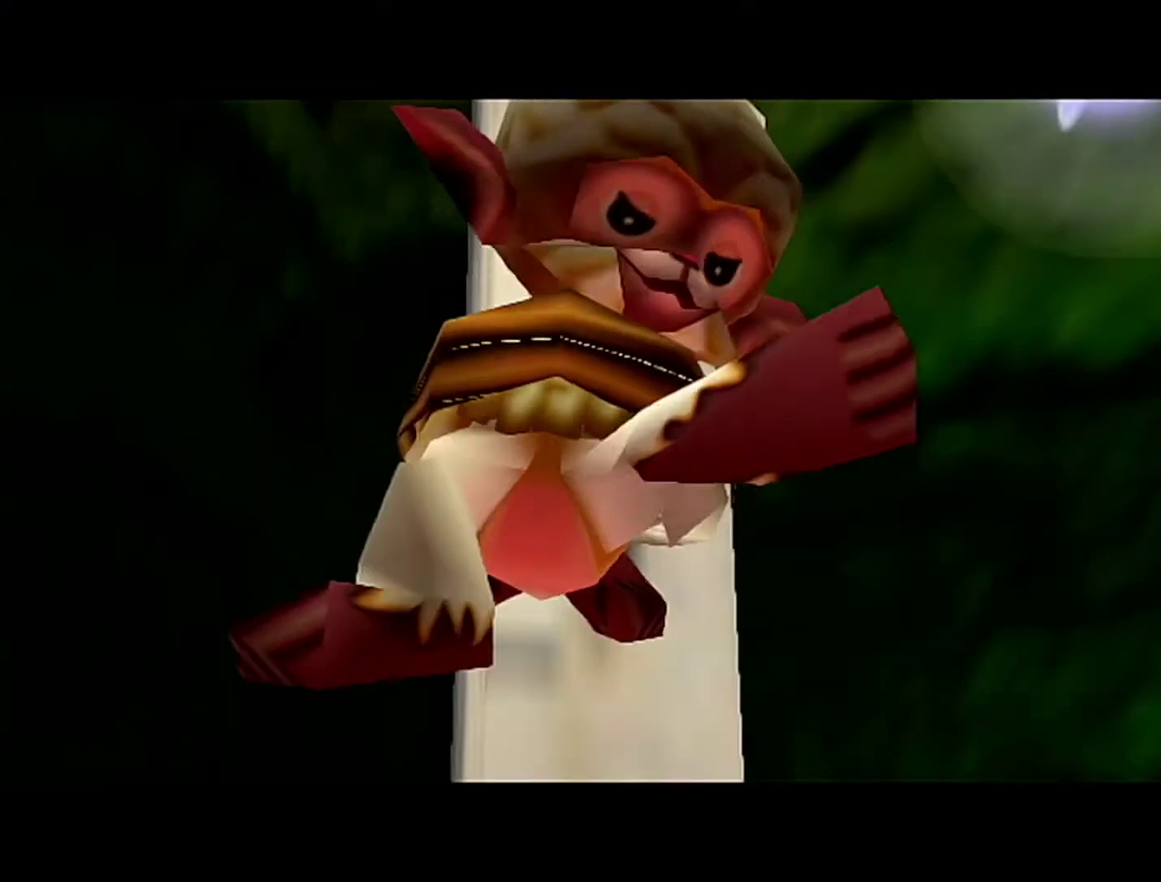
{"buttons": [], "left_stick": "center", "events": [[50, "A", "up"], [50, "B", "down"], [117, "A", "down"], [117, "B", "up"], [233, "A", "up"]]}
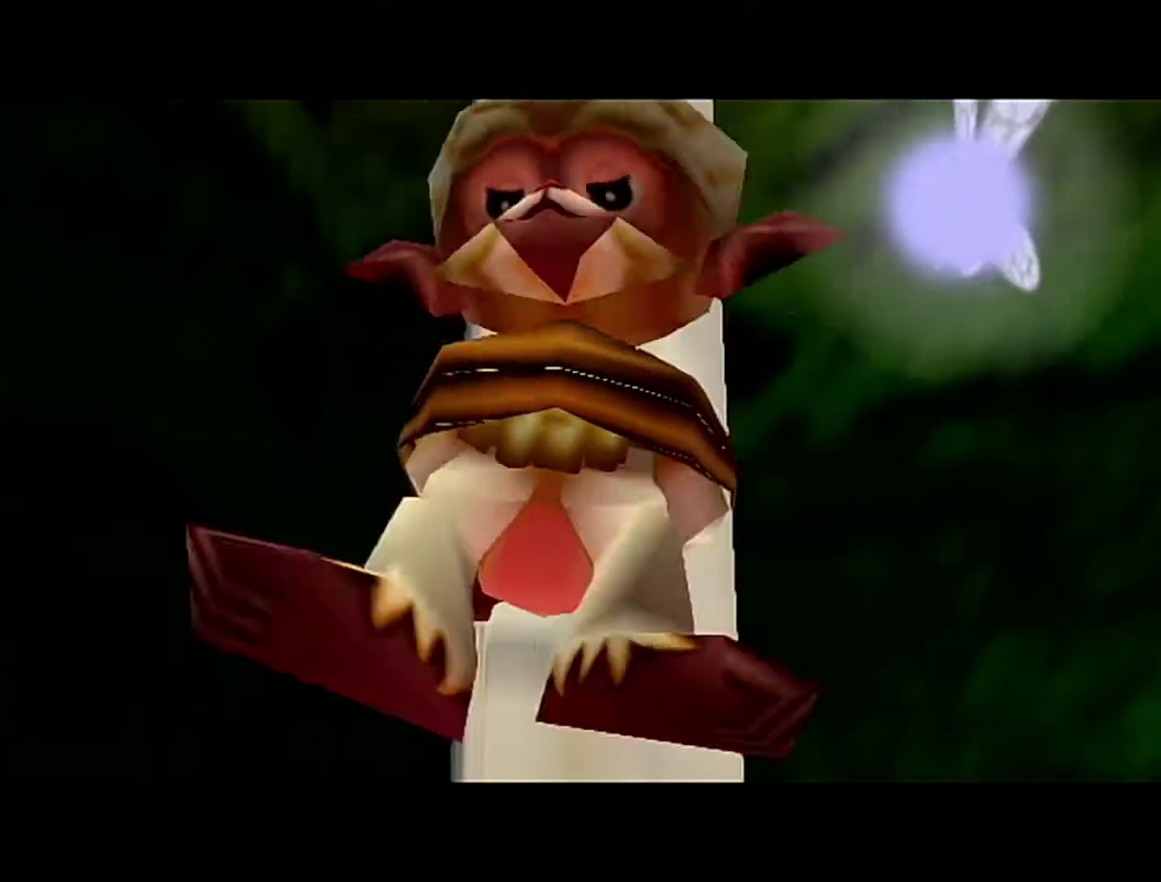
{"buttons": [], "left_stick": "center", "events": []}
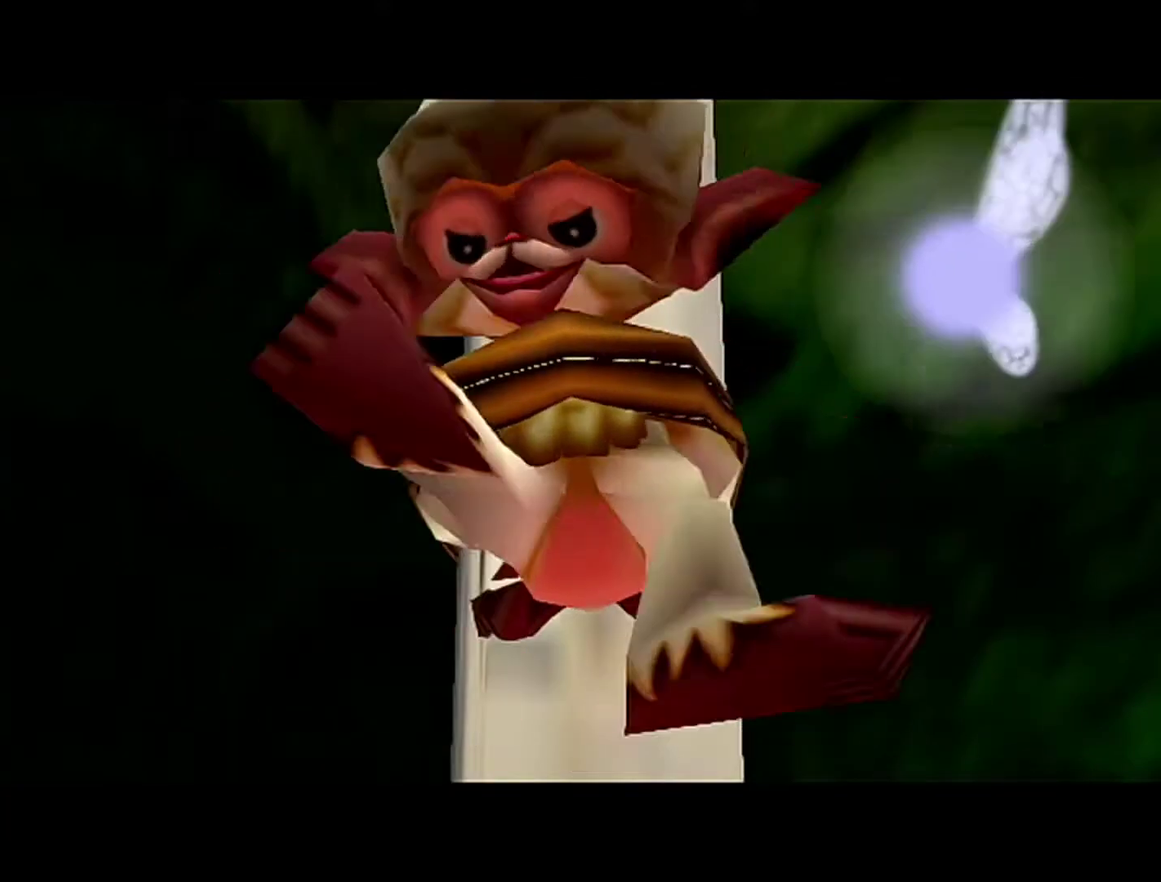
{"buttons": ["B"], "left_stick": "center", "events": [[50, "B", "down"], [117, "B", "up"], [183, "B", "down"], [333, "B", "up"], [433, "B", "down"]]}
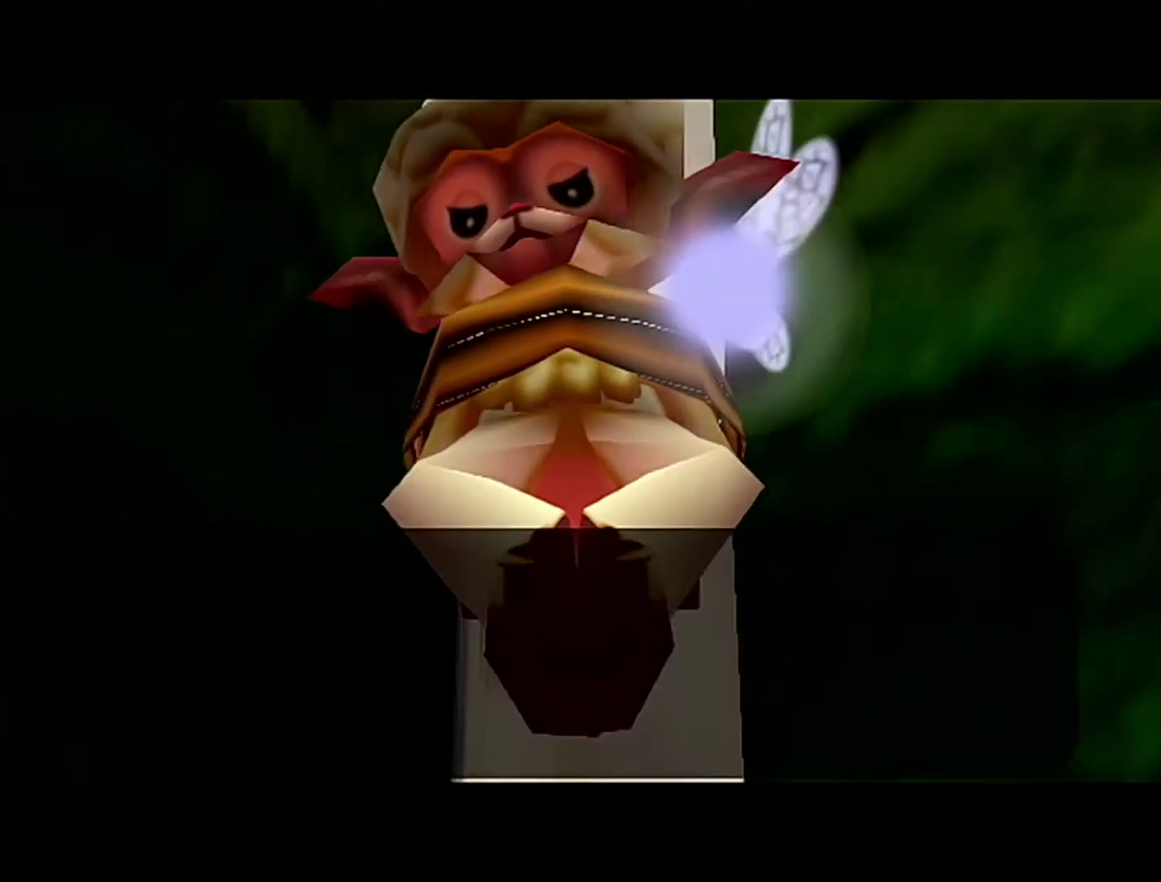
{"buttons": [], "left_stick": "center", "events": [[50, "B", "up"], [217, "B", "down"], [267, "B", "up"]]}
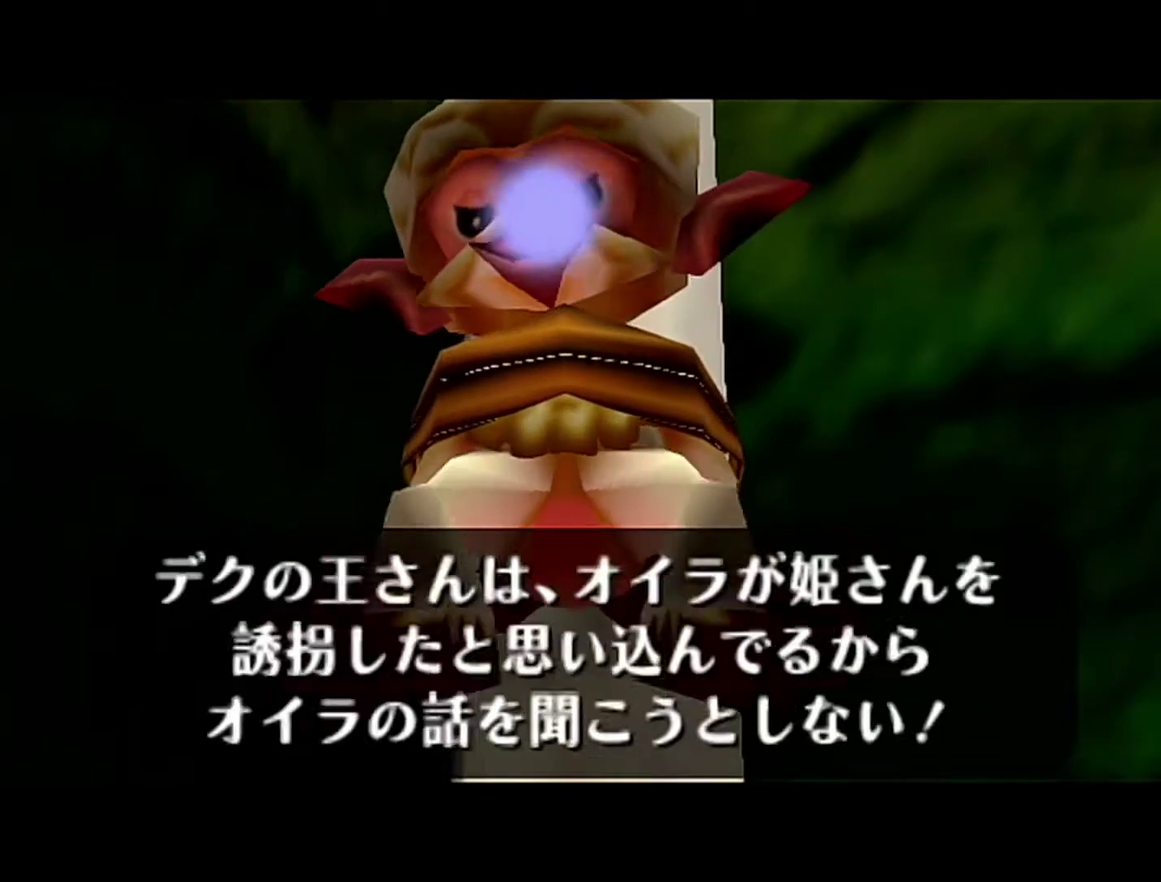
{"buttons": [], "left_stick": "center", "events": [[50, "B", "down"], [333, "B", "up"]]}
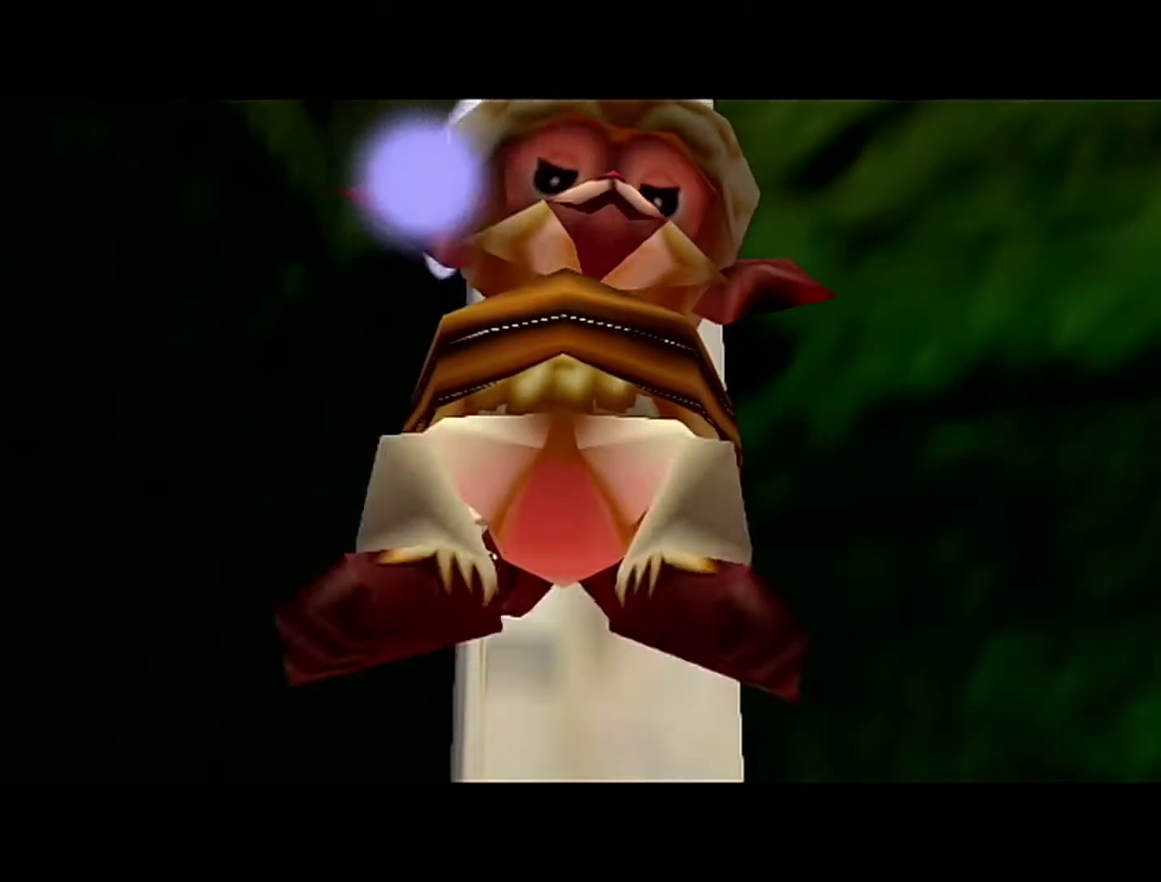
{"buttons": [], "left_stick": "center", "events": [[333, "B", "down"], [400, "B", "up"]]}
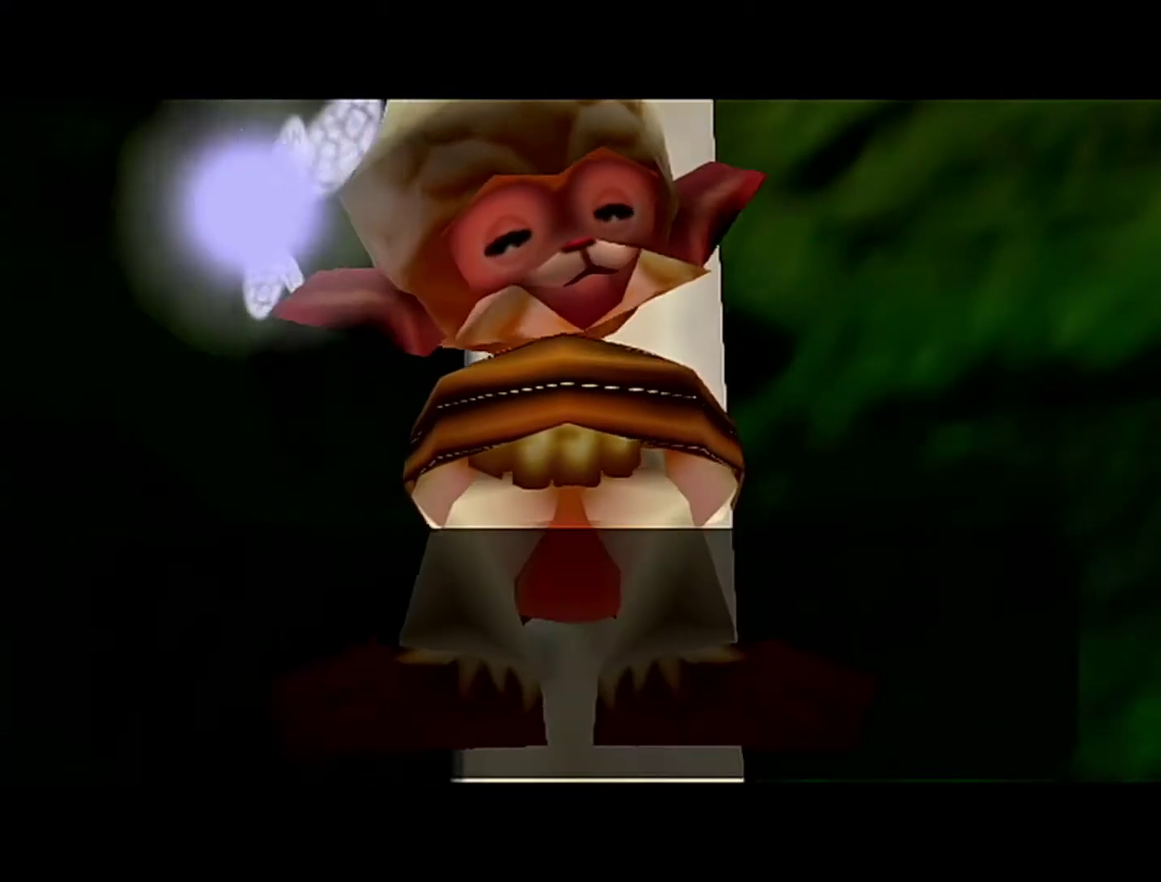
{"buttons": ["B"], "left_stick": "center", "events": [[233, "left_stick", "down"], [283, "left_stick", "center"], [483, "B", "down"]]}
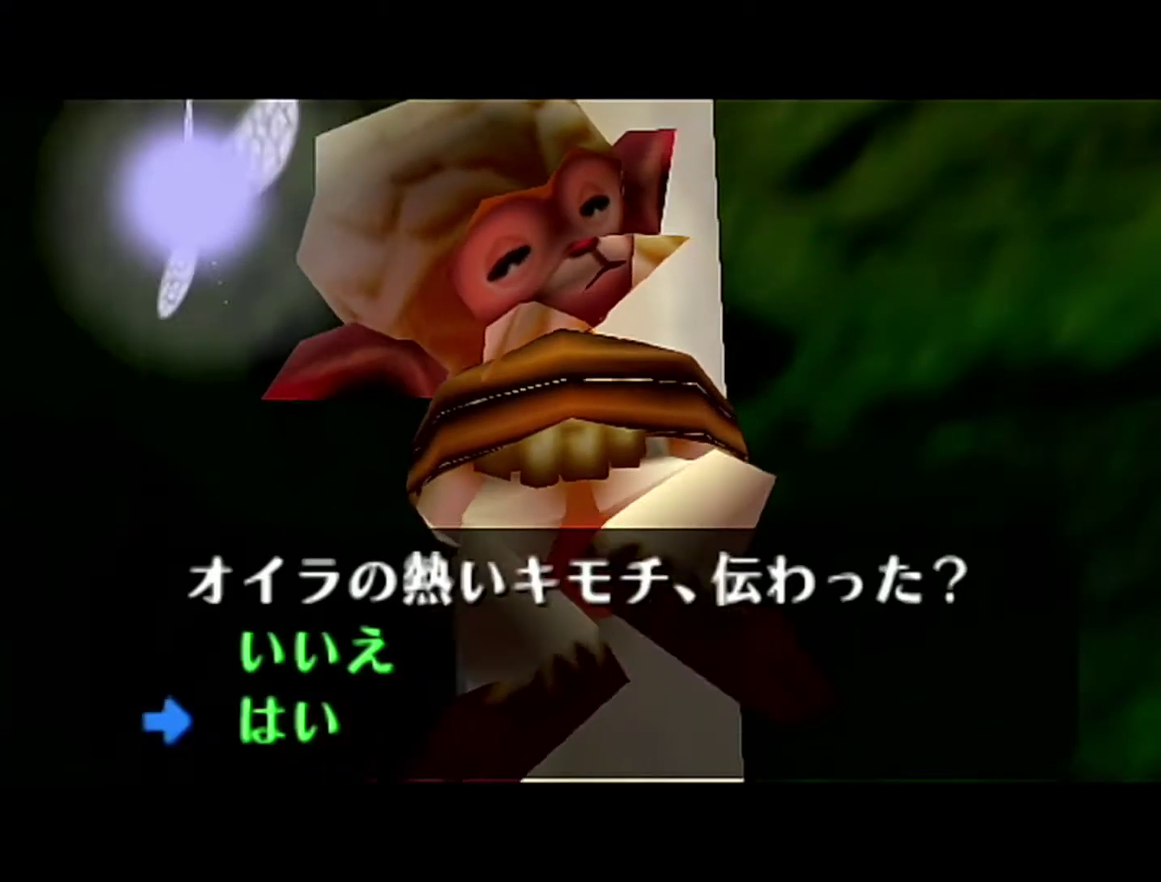
{"buttons": [], "left_stick": "center", "events": [[17, "A", "down"], [150, "B", "up"], [217, "A", "up"], [217, "B", "down"], [267, "B", "up"], [300, "A", "down"], [467, "A", "up"]]}
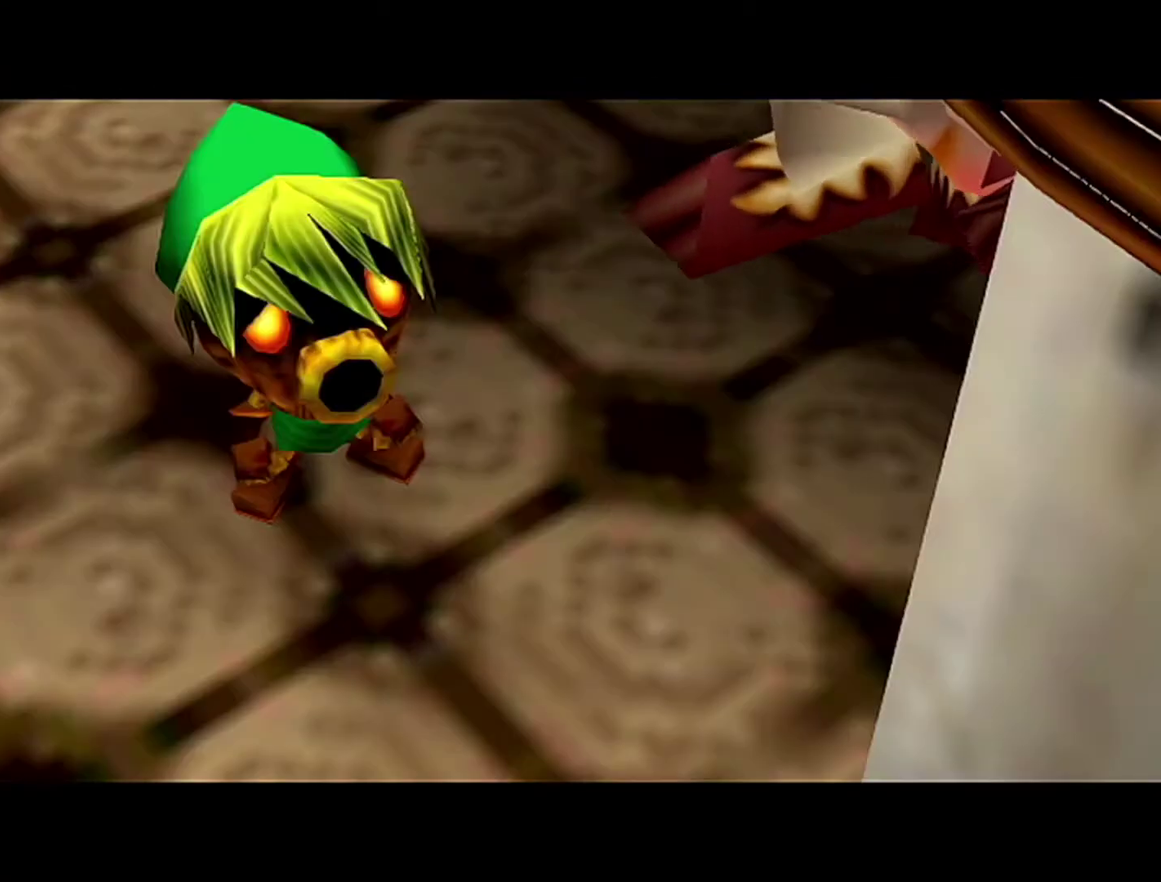
{"buttons": [], "left_stick": "center", "events": [[50, "B", "down"], [150, "B", "up"], [300, "A", "down"], [300, "B", "down"], [433, "A", "up"], [433, "B", "up"]]}
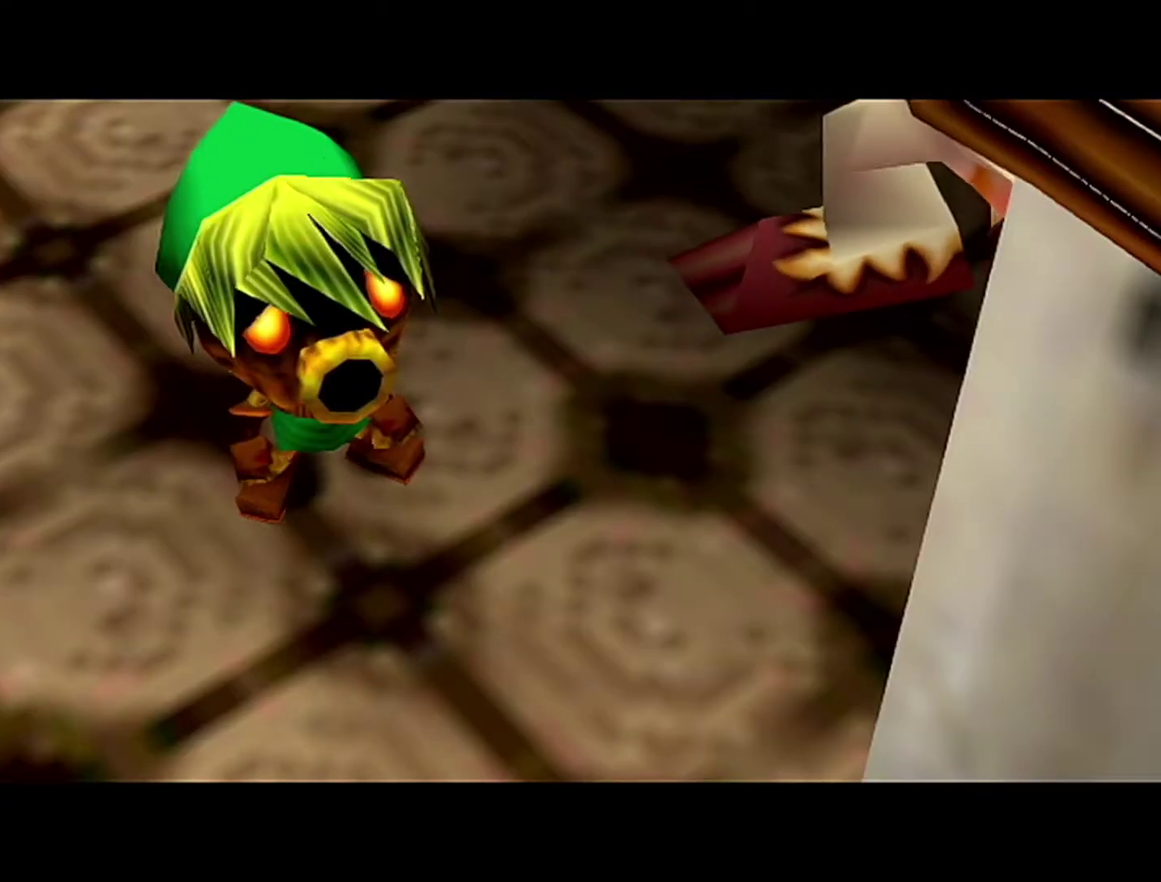
{"buttons": ["A", "B"], "left_stick": "center", "events": [[17, "A", "down"], [17, "B", "down"], [150, "A", "up"], [150, "B", "up"], [217, "A", "down"], [217, "B", "down"]]}
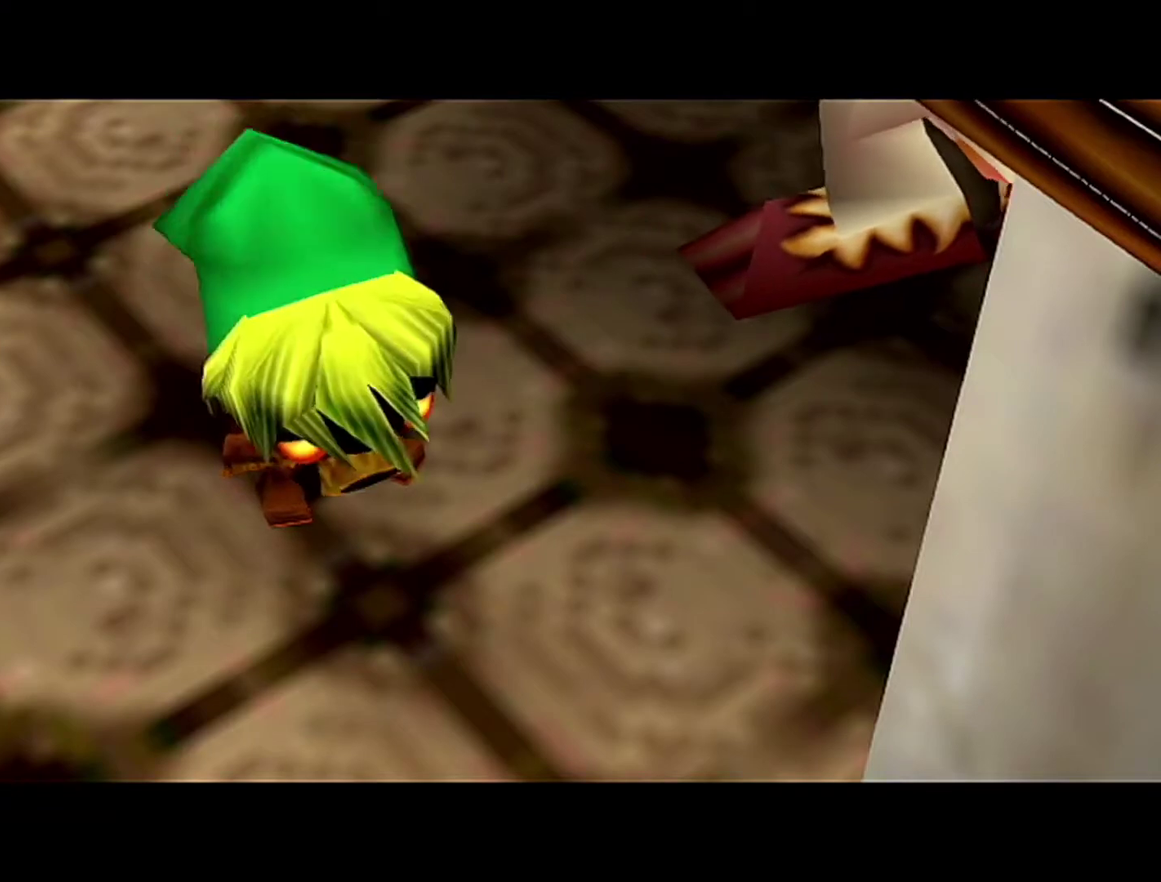
{"buttons": [], "left_stick": "center", "events": [[50, "A", "up"], [50, "B", "up"], [183, "A", "down"], [183, "B", "down"], [233, "A", "up"], [267, "B", "up"], [367, "B", "down"], [400, "A", "down"], [467, "A", "up"], [500, "B", "up"]]}
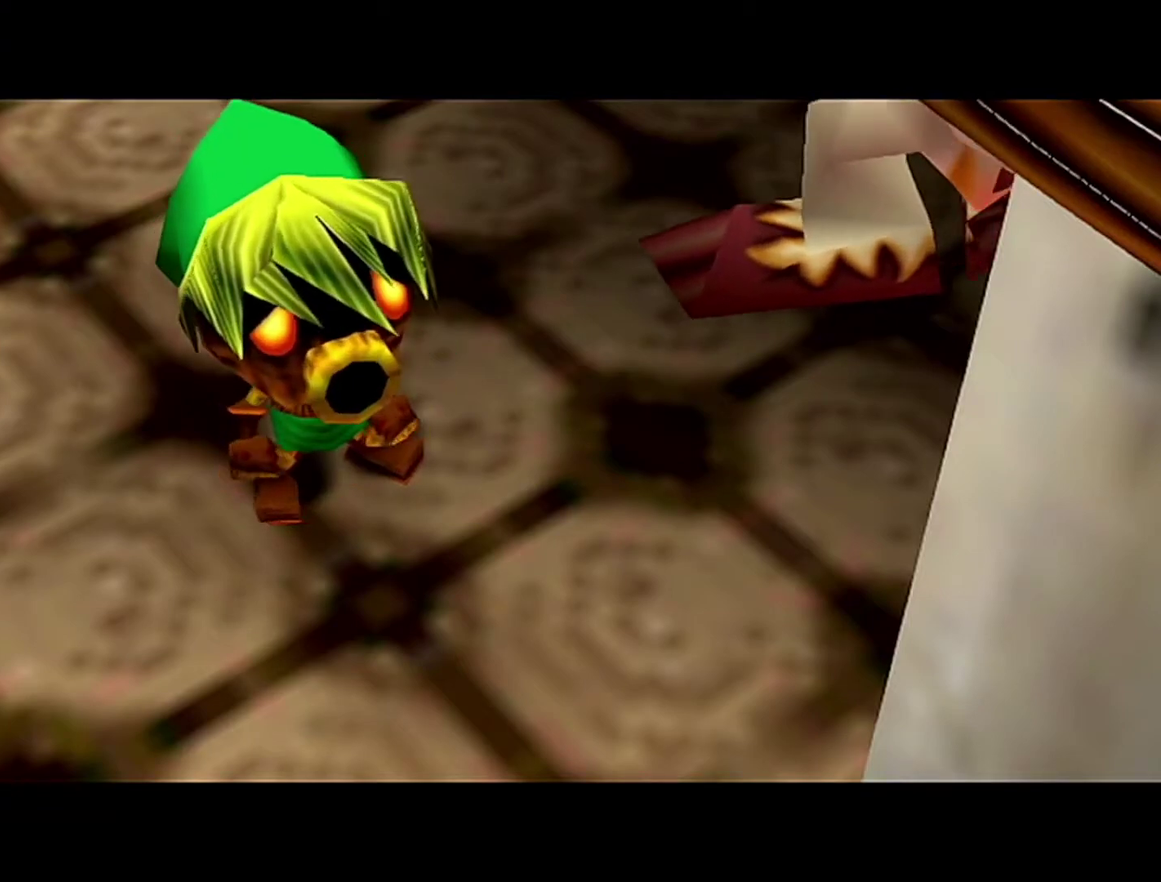
{"buttons": [], "left_stick": "center", "events": [[150, "A", "down"], [150, "B", "down"], [217, "A", "up"], [250, "B", "up"], [333, "A", "down"], [333, "B", "down"], [467, "A", "up"], [467, "B", "up"]]}
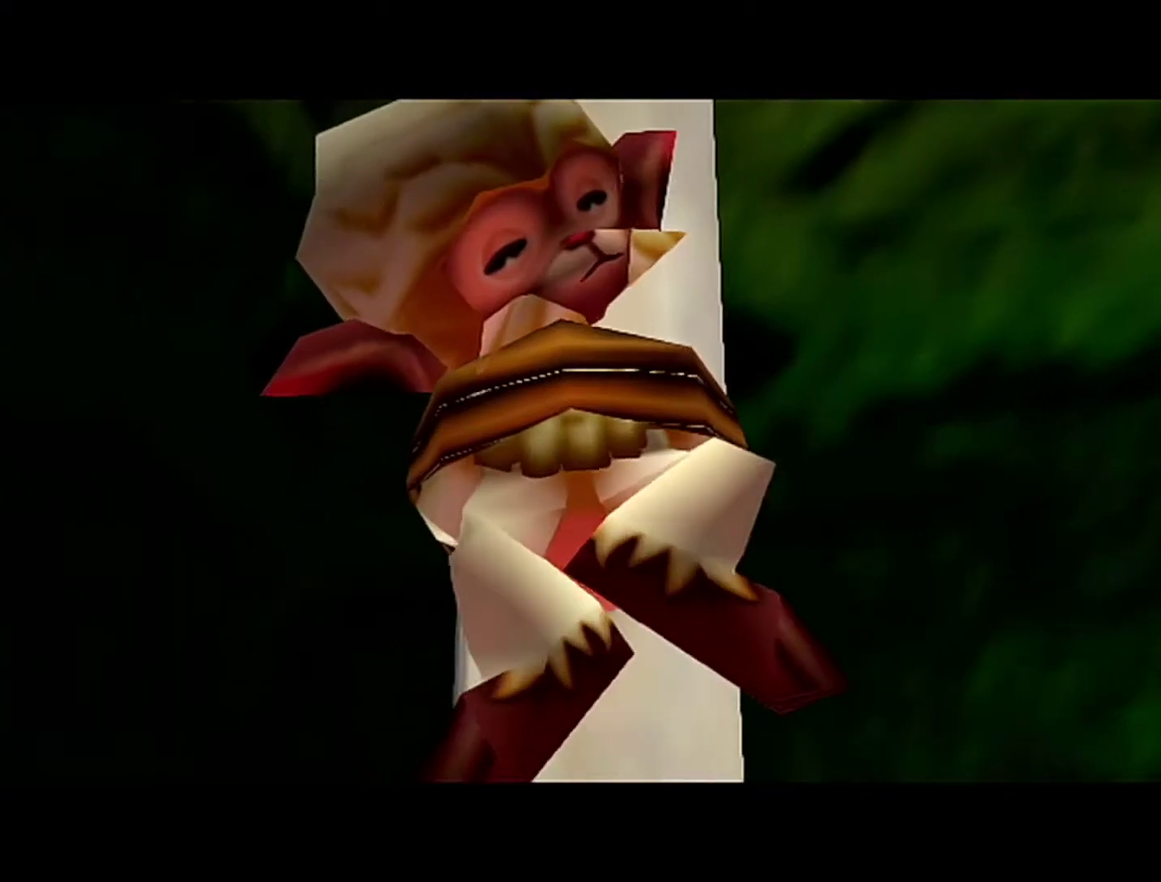
{"buttons": ["A", "B"], "left_stick": "center", "events": [[50, "B", "down"], [183, "B", "up"], [250, "B", "down"], [433, "A", "down"]]}
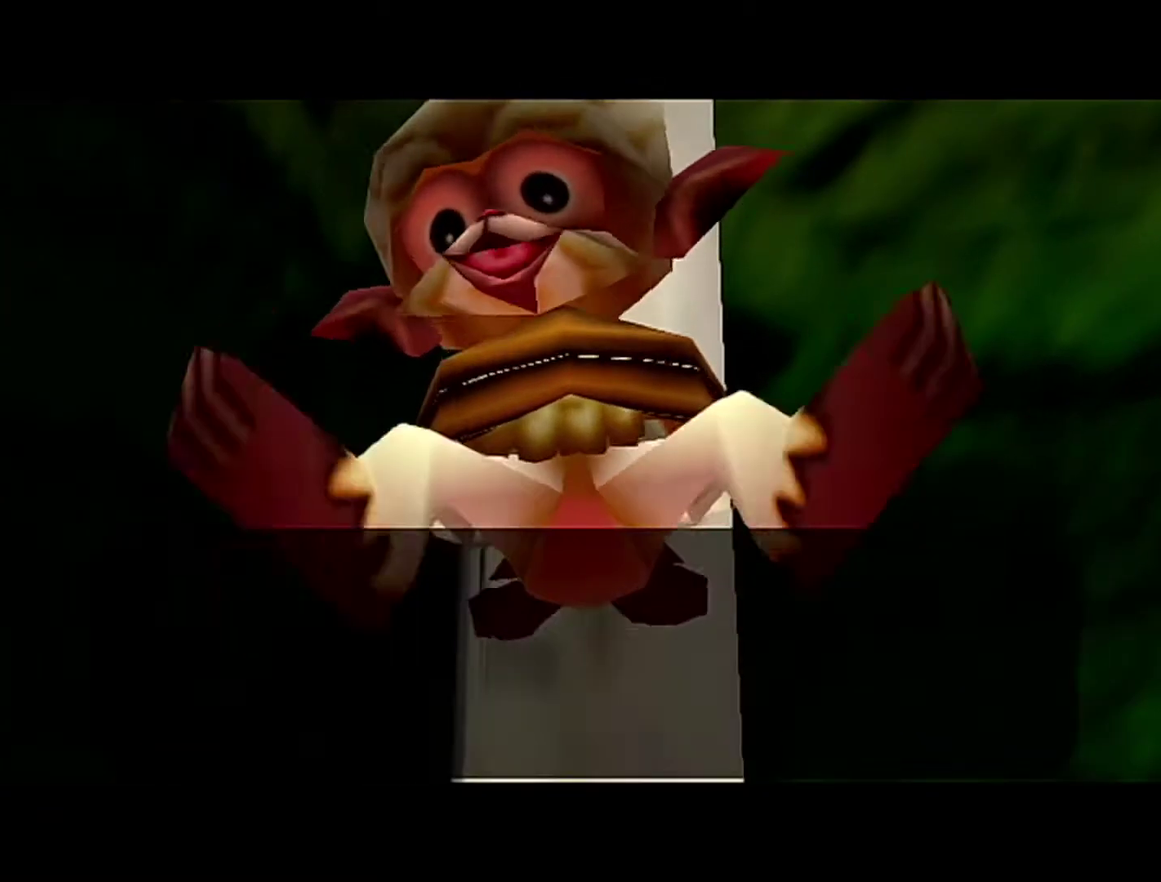
{"buttons": ["B"], "left_stick": "center", "events": [[17, "A", "up"], [17, "B", "up"], [117, "A", "down"], [117, "B", "down"], [183, "A", "up"], [400, "B", "up"], [483, "B", "down"]]}
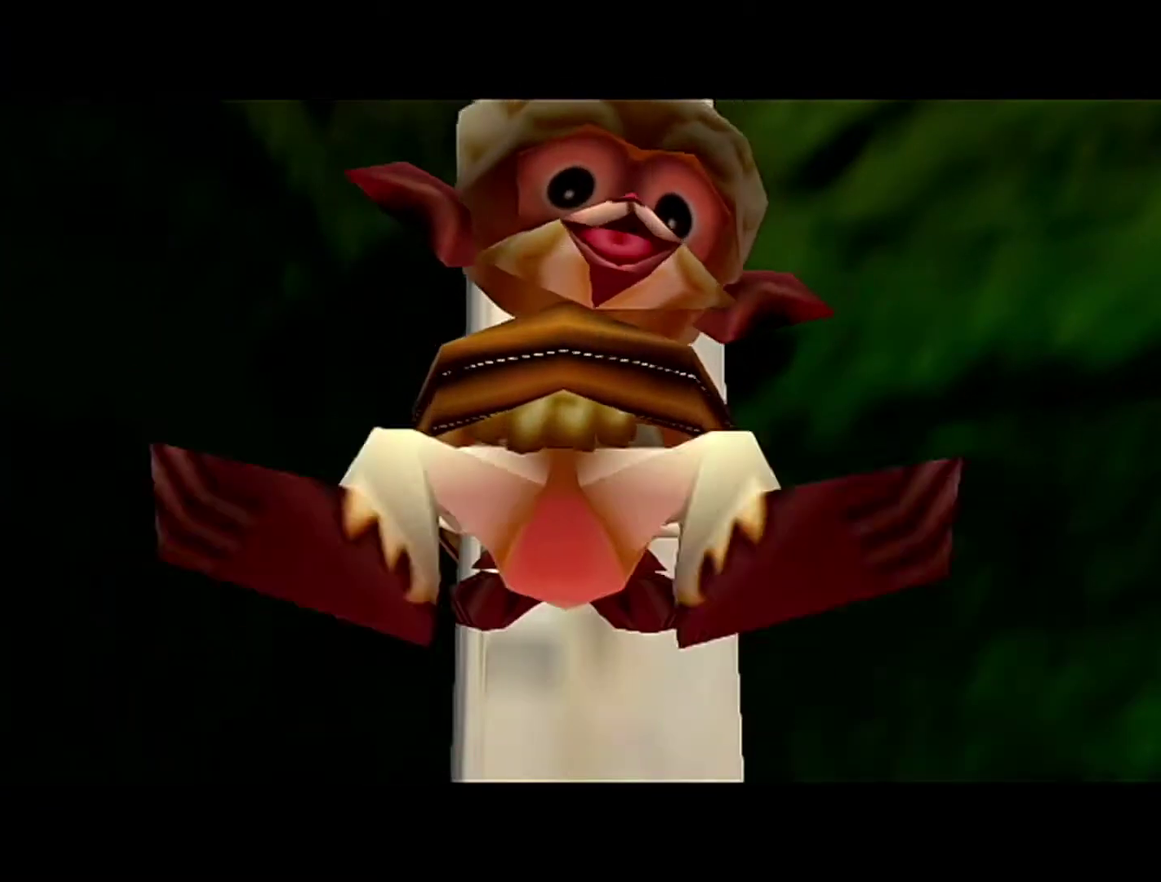
{"buttons": [], "left_stick": "center", "events": [[250, "B", "up"]]}
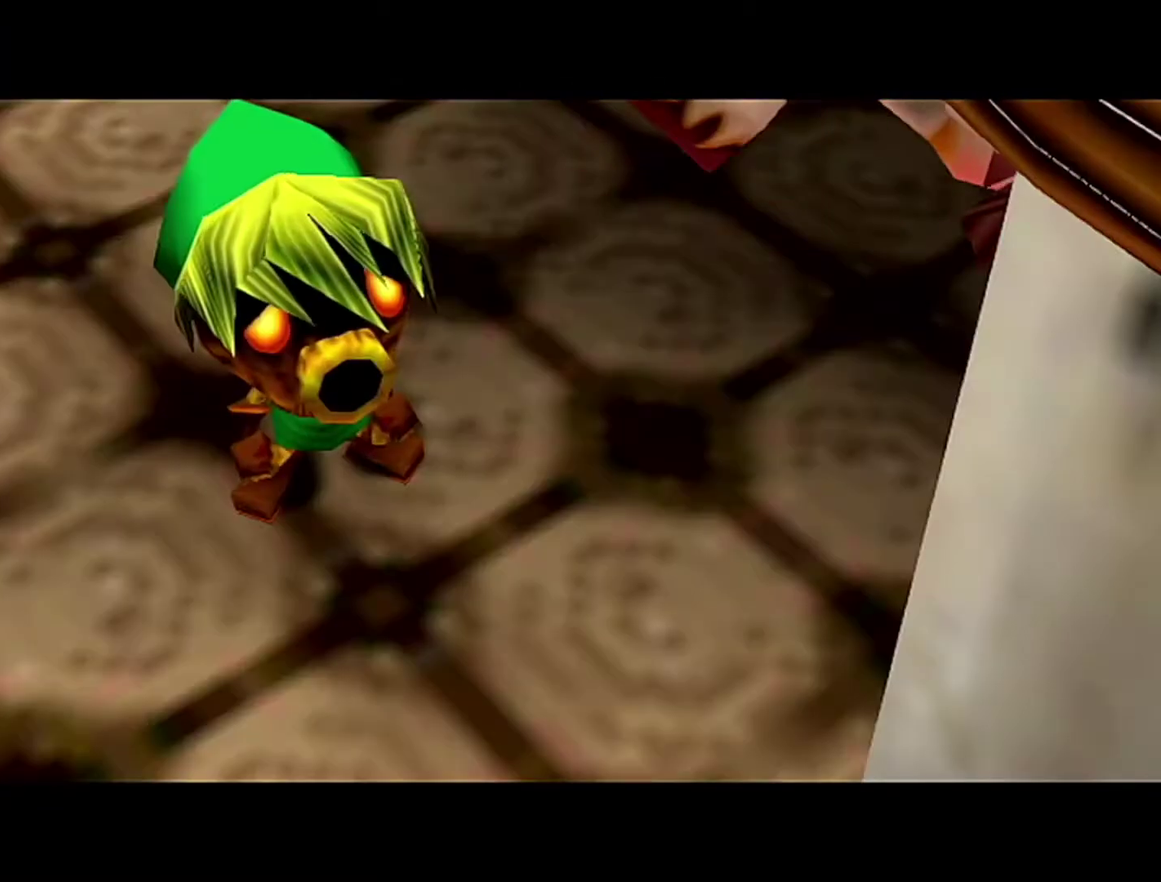
{"buttons": ["B"], "left_stick": "center", "events": [[117, "B", "down"], [183, "B", "up"], [333, "A", "down"], [333, "B", "down"], [400, "A", "up"], [400, "B", "up"], [483, "B", "down"]]}
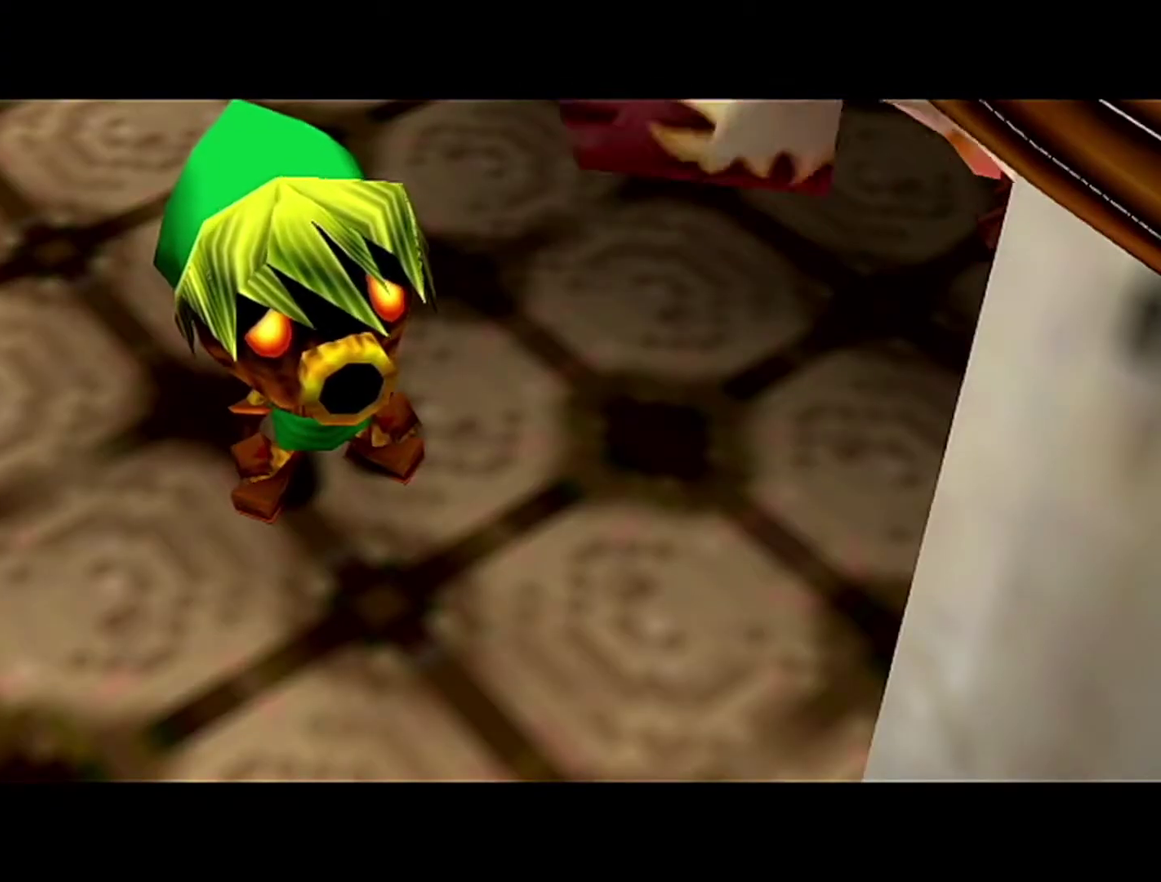
{"buttons": ["A", "B"], "left_stick": "center", "events": [[150, "B", "up"], [250, "B", "down"], [367, "B", "up"], [500, "A", "down"], [500, "B", "down"]]}
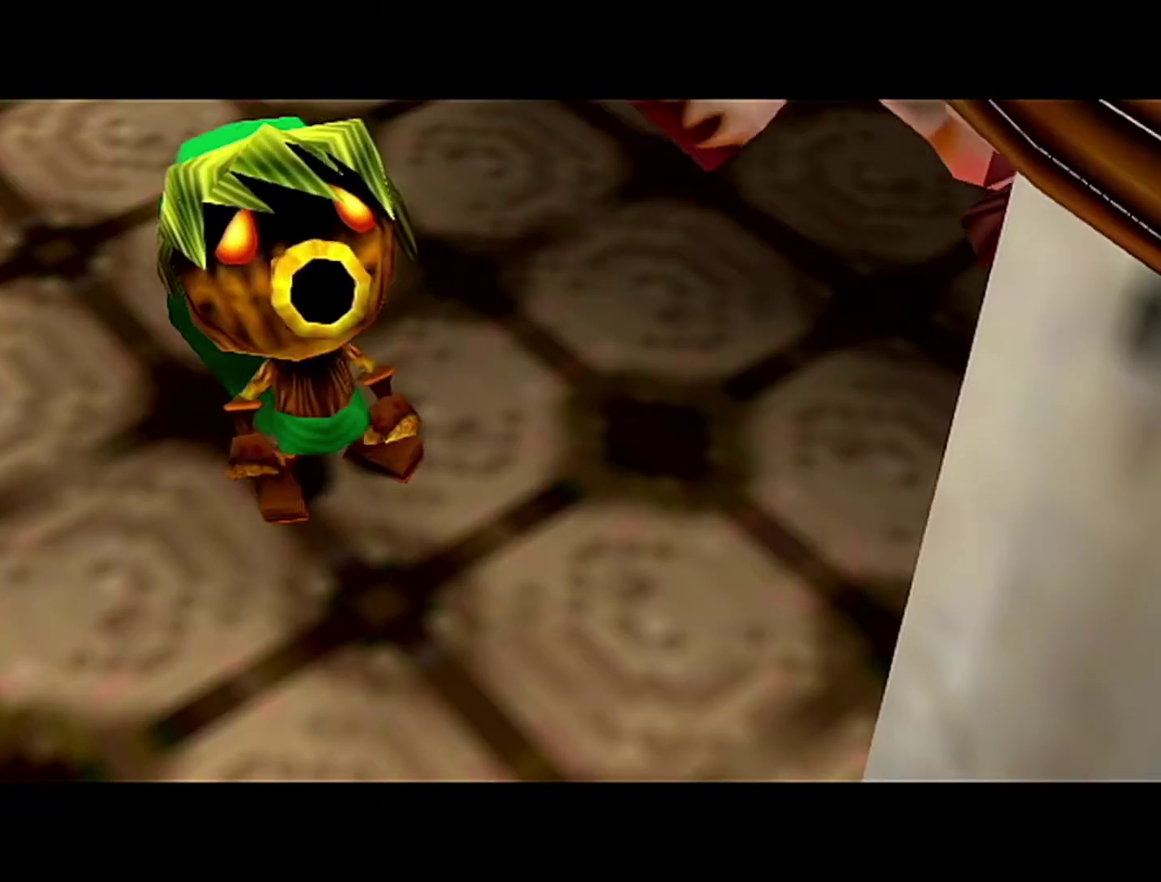
{"buttons": ["B"], "left_stick": "center", "events": [[83, "A", "up"], [83, "B", "up"], [183, "A", "down"], [183, "B", "down"], [367, "A", "up"], [367, "B", "up"], [483, "B", "down"]]}
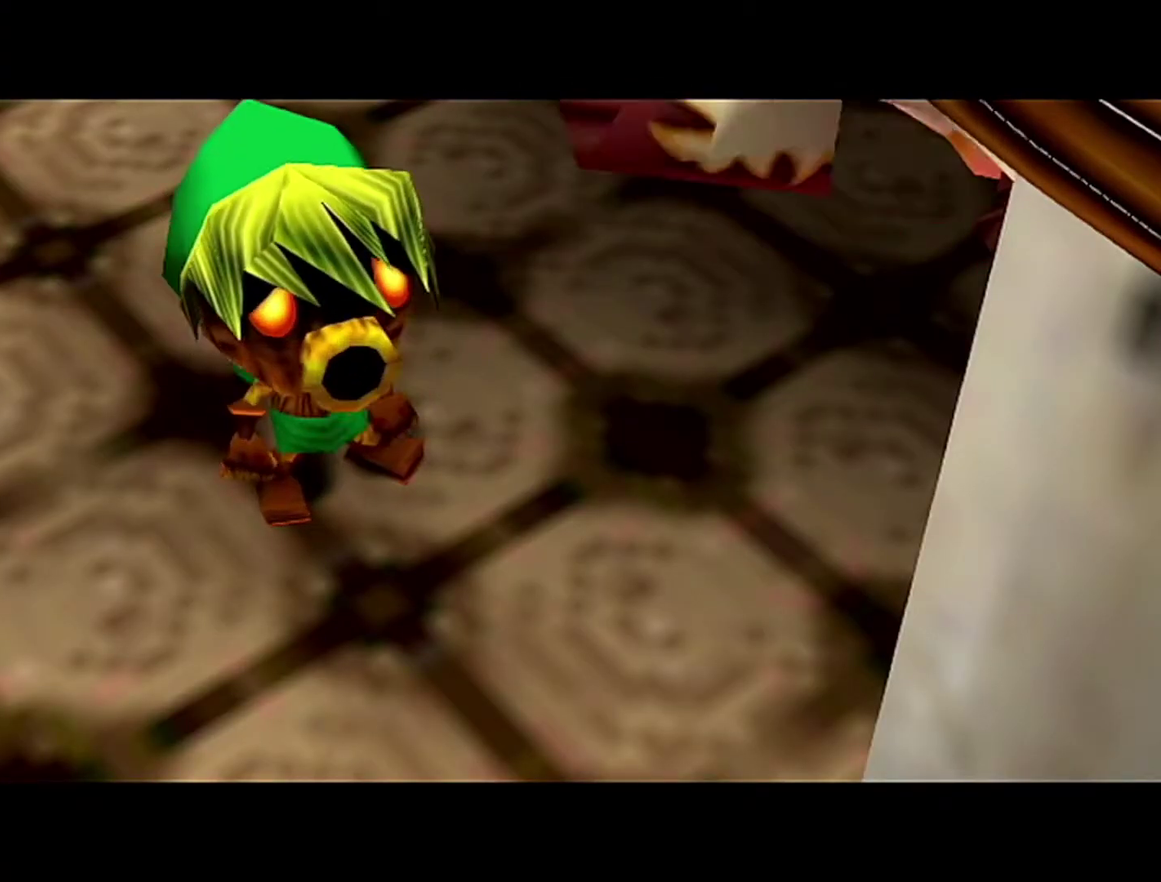
{"buttons": [], "left_stick": "center", "events": [[83, "B", "up"]]}
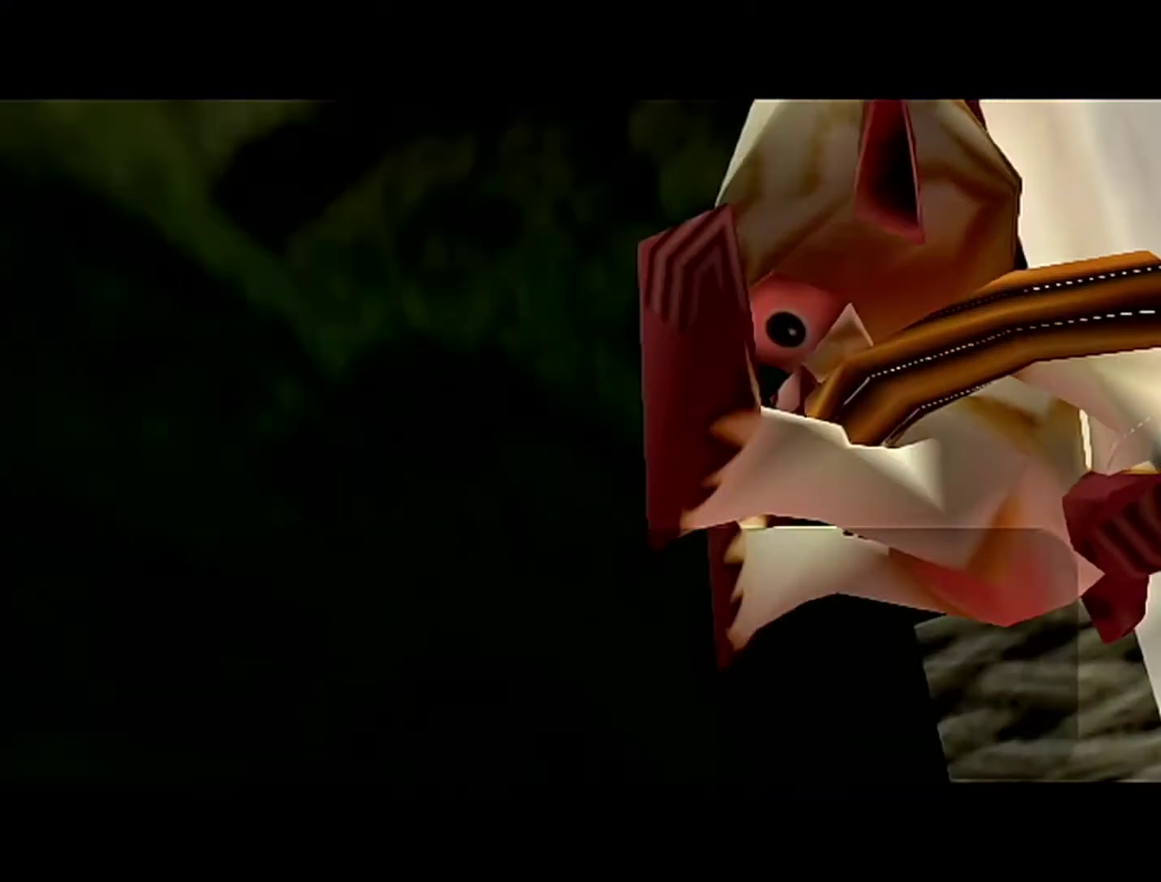
{"buttons": [], "left_stick": "center", "events": [[50, "B", "down"], [117, "B", "up"], [217, "A", "down"], [217, "B", "down"], [333, "A", "up"], [333, "B", "up"], [367, "B", "down"], [400, "A", "down"], [433, "A", "up"], [467, "B", "up"]]}
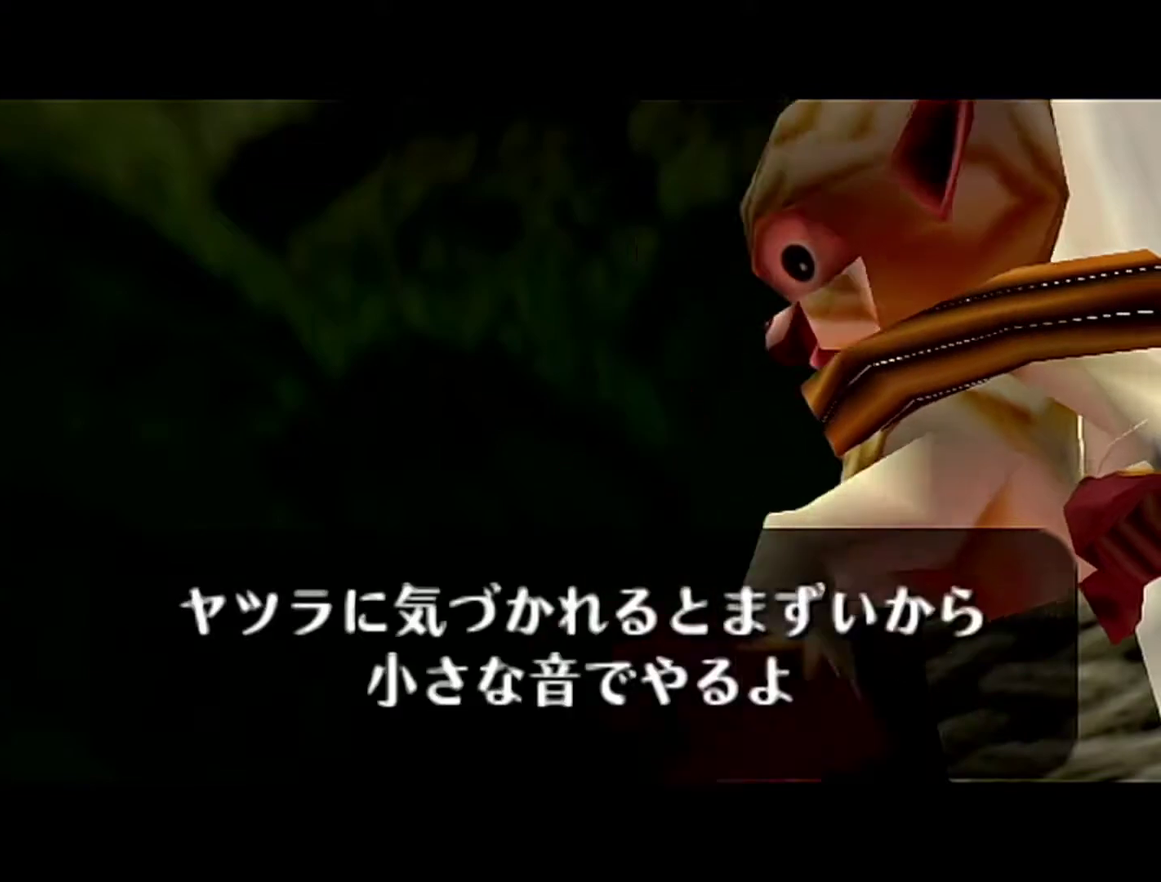
{"buttons": [], "left_stick": "center", "events": [[183, "B", "down"], [217, "A", "down"], [217, "B", "up"], [300, "A", "up"], [333, "B", "down"], [400, "B", "up"]]}
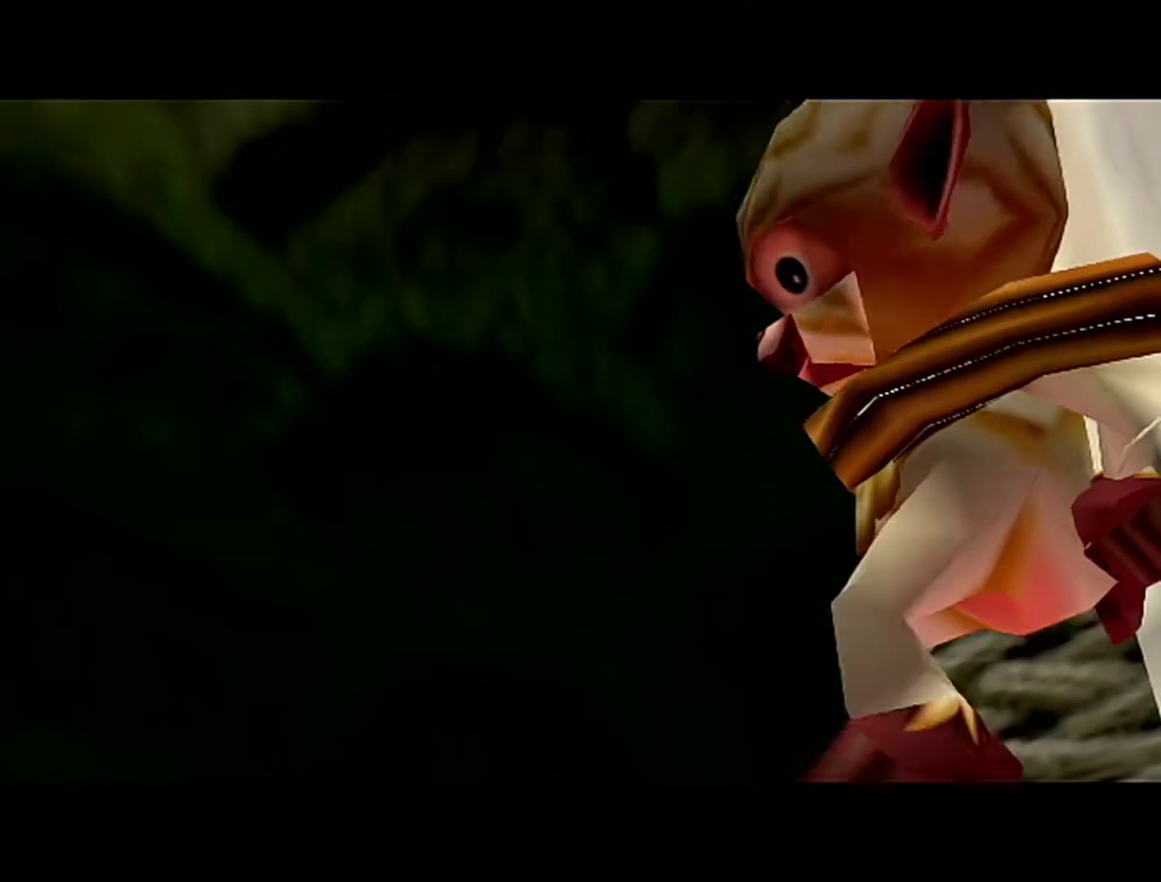
{"buttons": [], "left_stick": "center"}
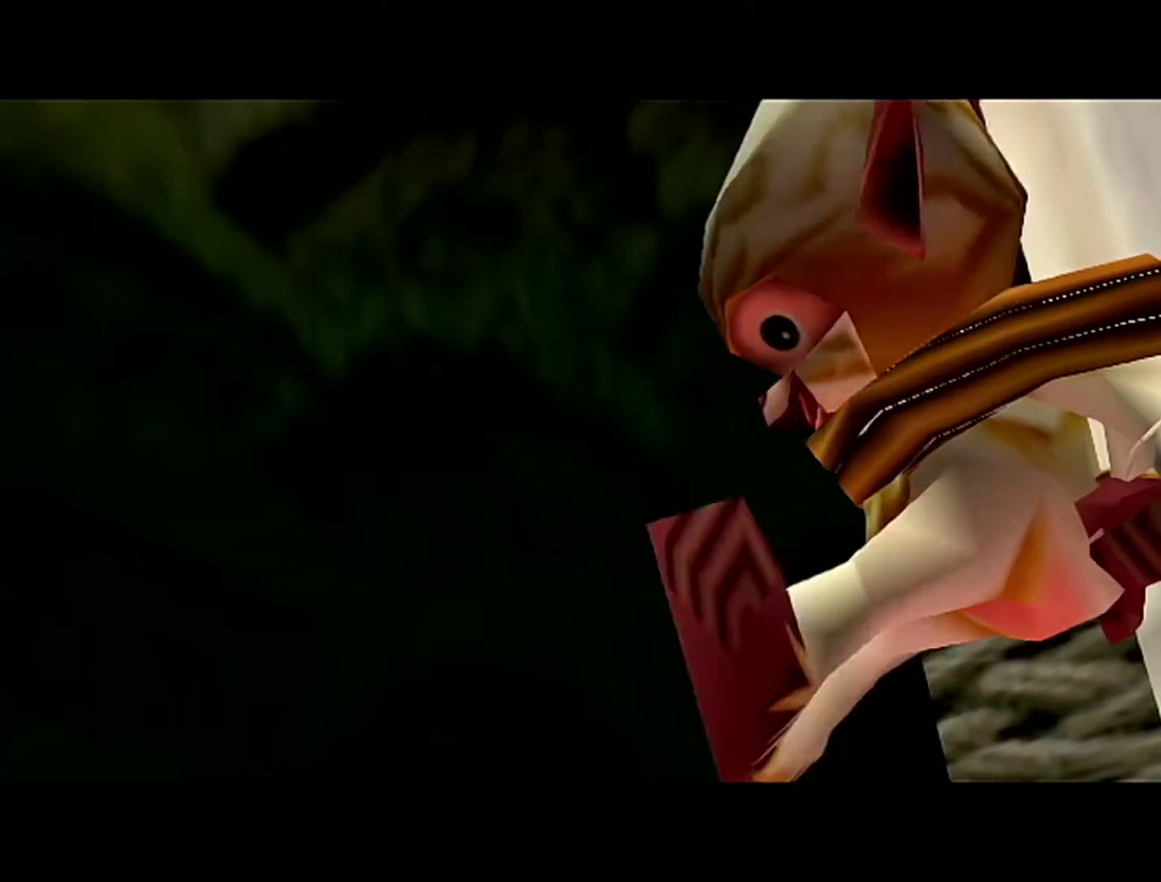
{"buttons": [], "left_stick": "center", "events": []}
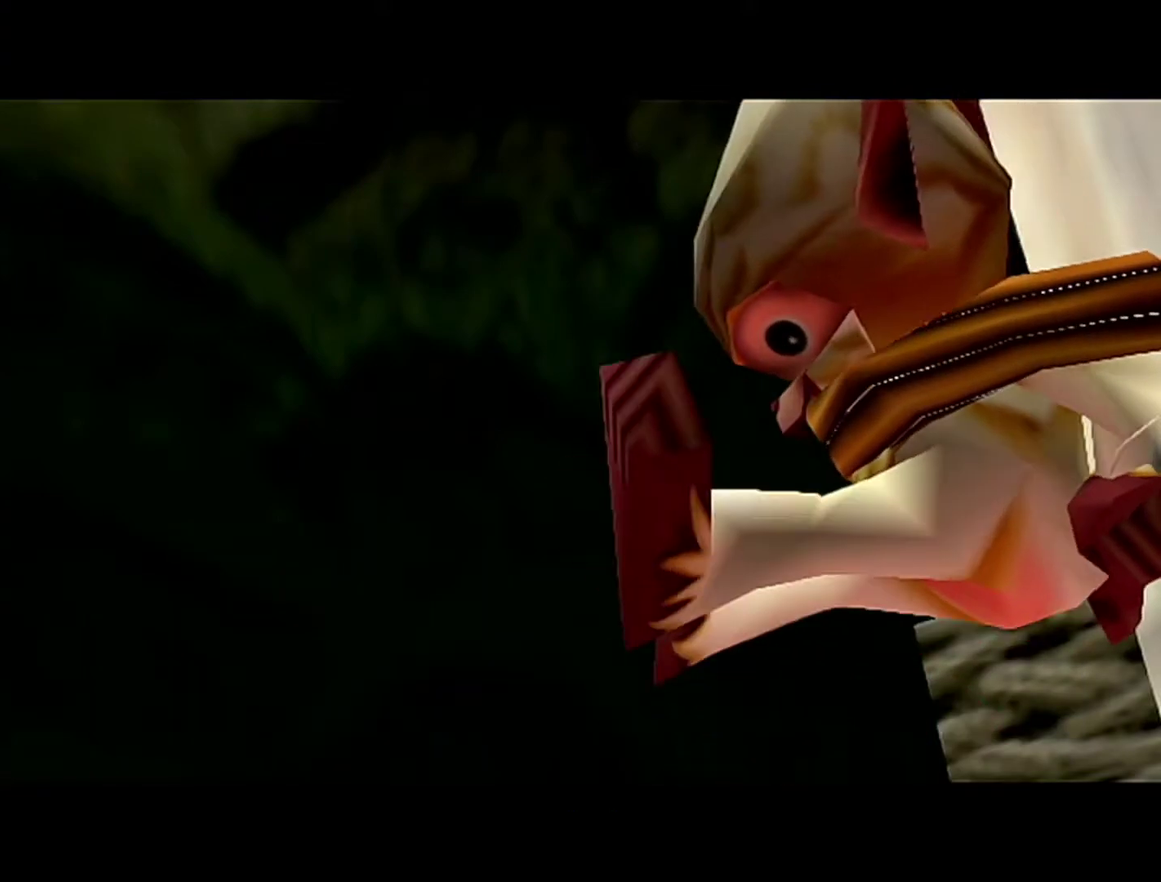
{"buttons": [], "left_stick": "center", "events": []}
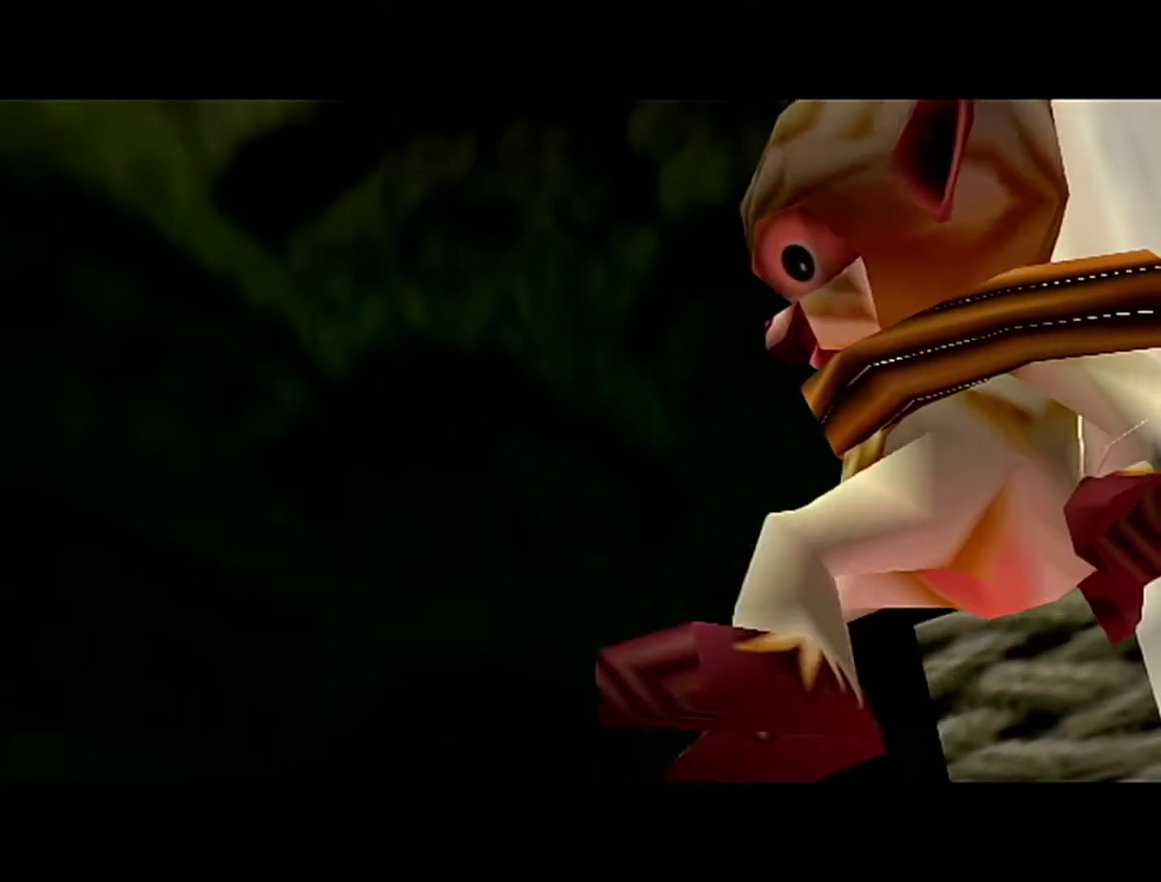
{"buttons": [], "left_stick": "center", "events": []}
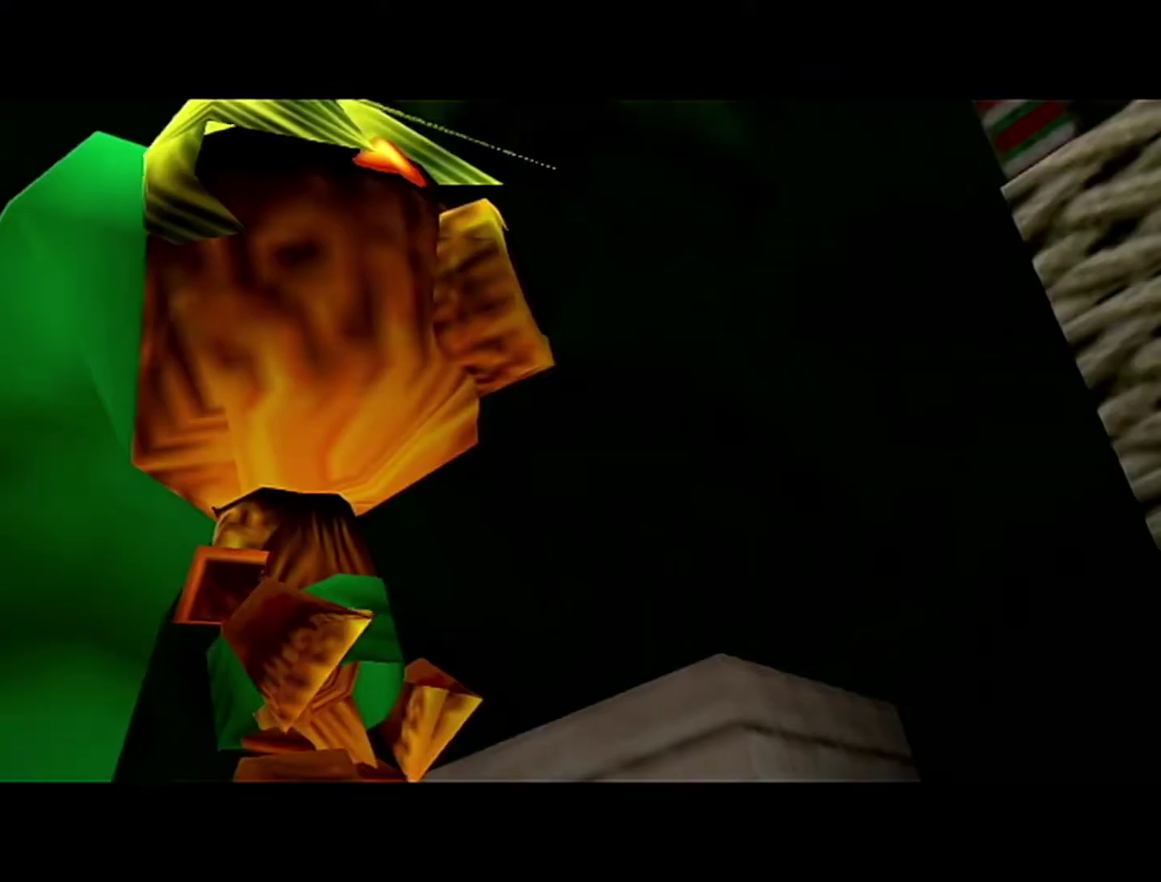
{"buttons": [], "left_stick": "center"}
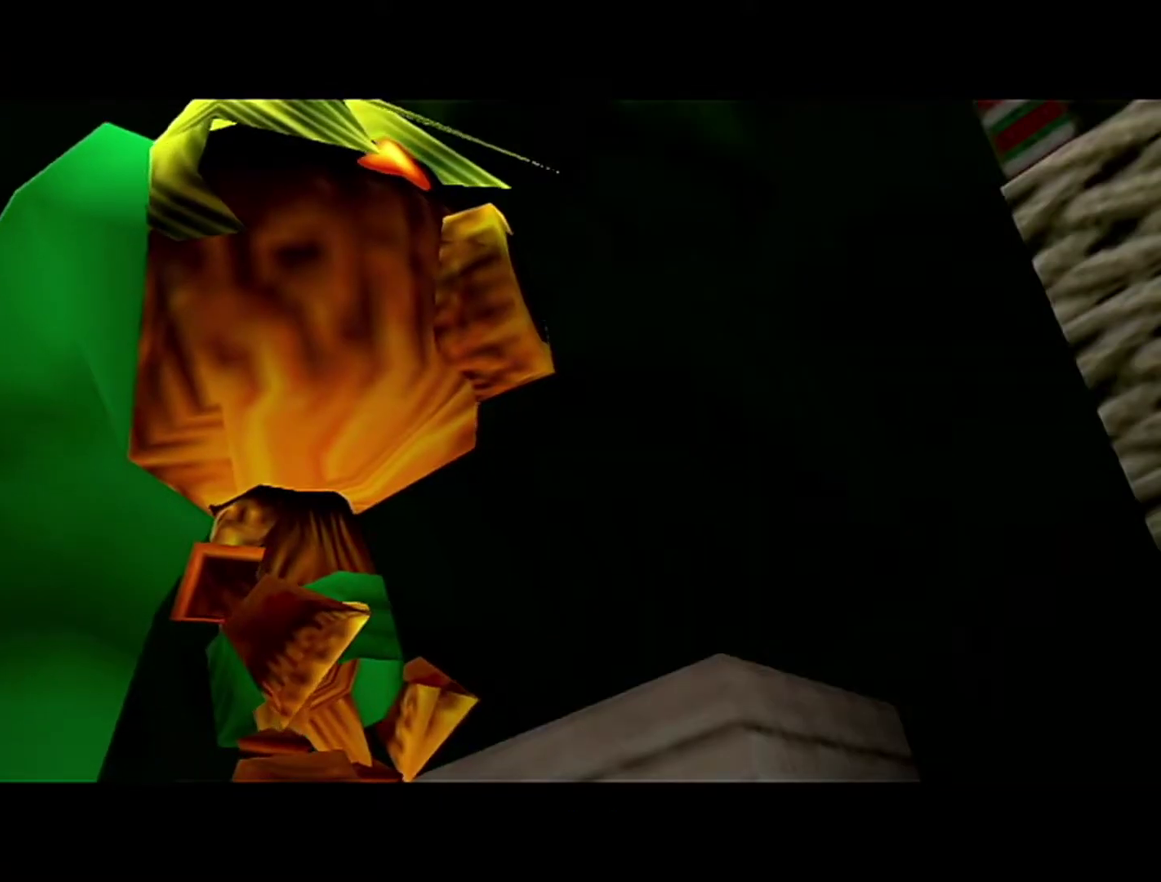
{"buttons": [], "left_stick": "center"}
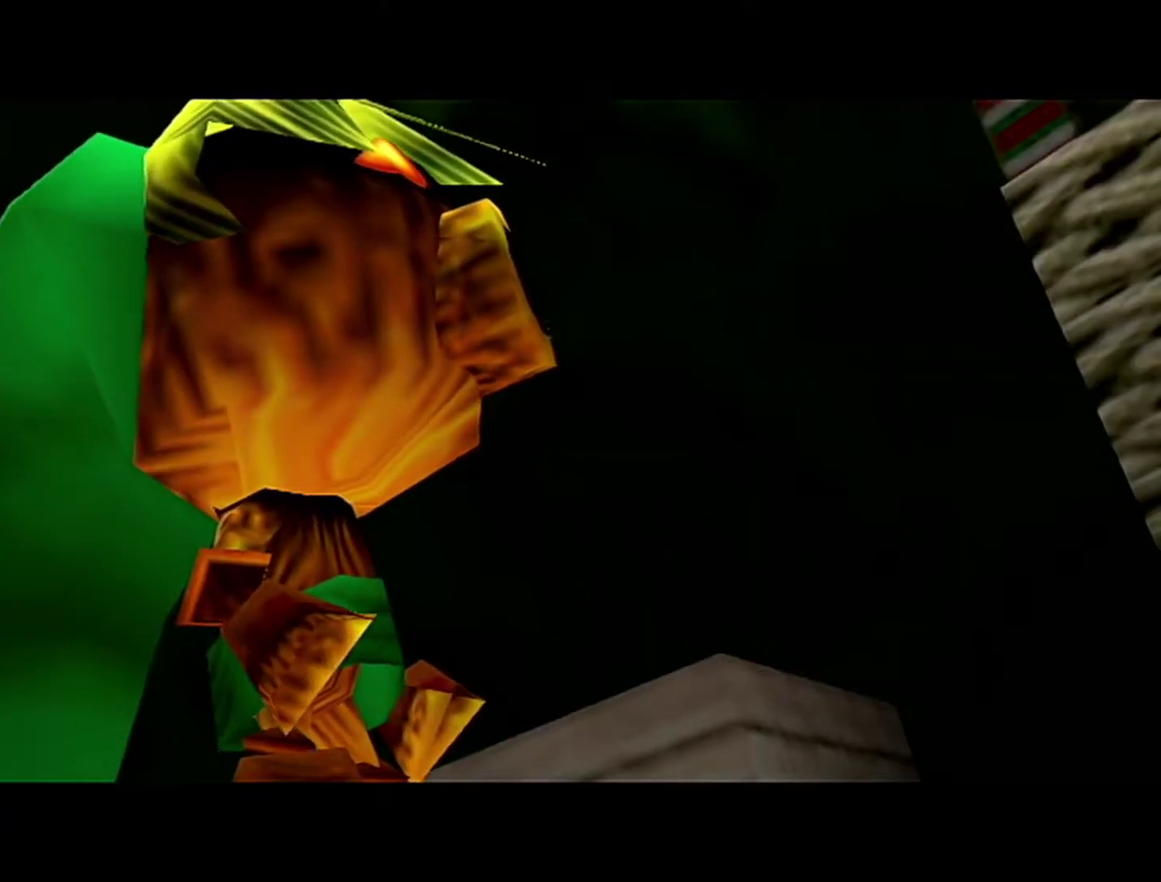
{"buttons": [], "left_stick": "center"}
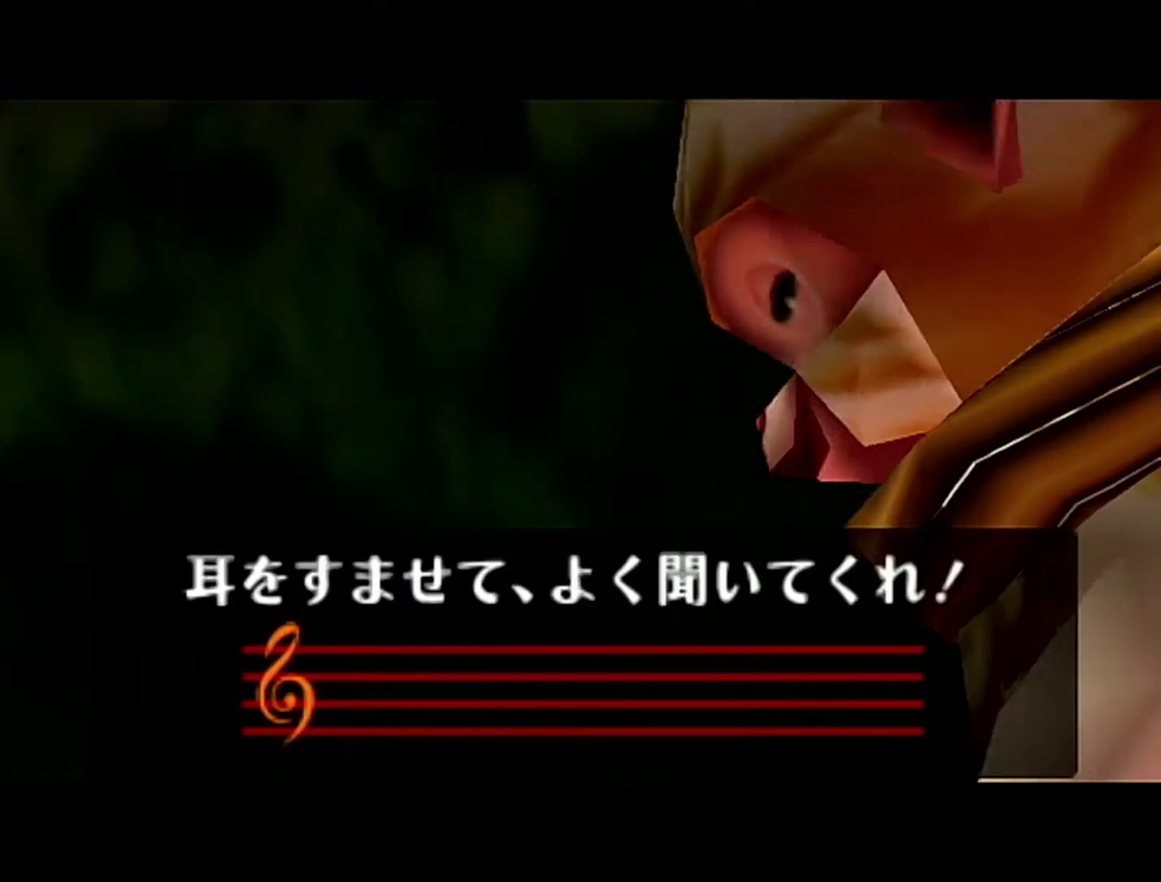
{"buttons": [], "left_stick": "center"}